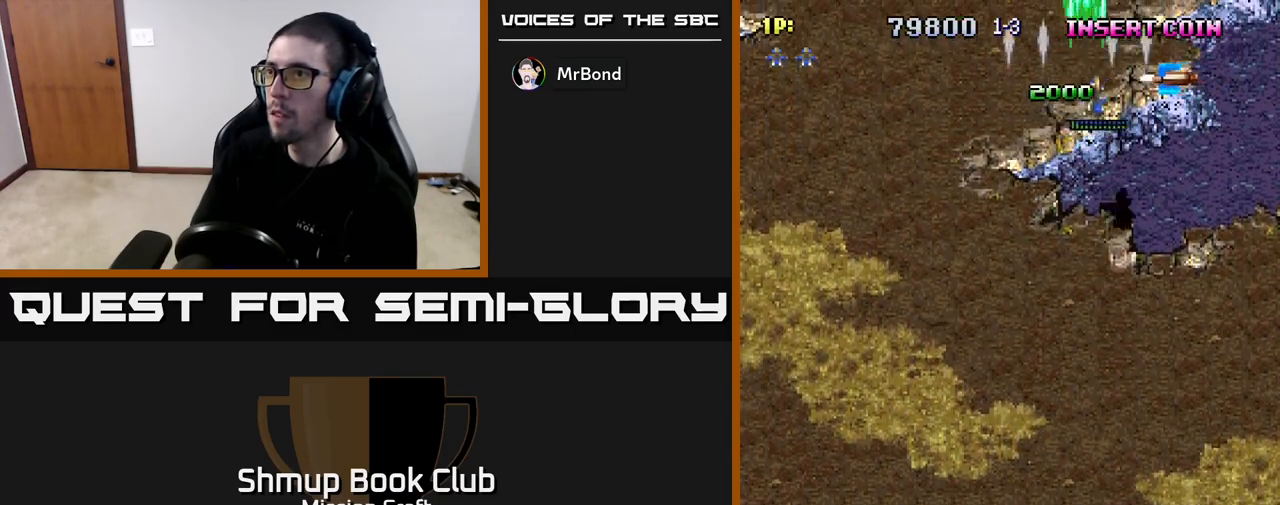
Gameplay with a controller (Xbox layout); each line is a JSON object with the inputs held at the frame after it. "events" lists button and stick changes between this image and that frame as [ms after this image, input, new state], when the widget could be followed in between.
{"buttons": ["R2", "DPAD_DOWN", "DPAD_LEFT"], "left_stick": "center", "right_stick": "center", "events": [[100, "DPAD_UP", "up"], [183, "DPAD_DOWN", "down"], [200, "DPAD_RIGHT", "up"], [300, "DPAD_LEFT", "down"]]}
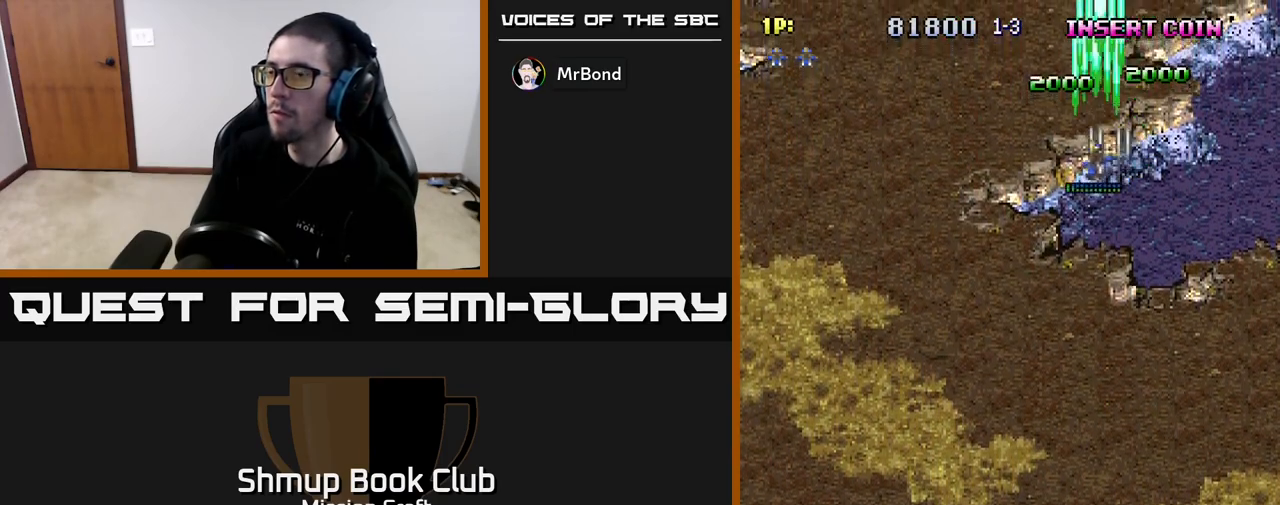
{"buttons": ["R2", "DPAD_DOWN", "DPAD_LEFT"], "left_stick": "center", "right_stick": "center", "events": []}
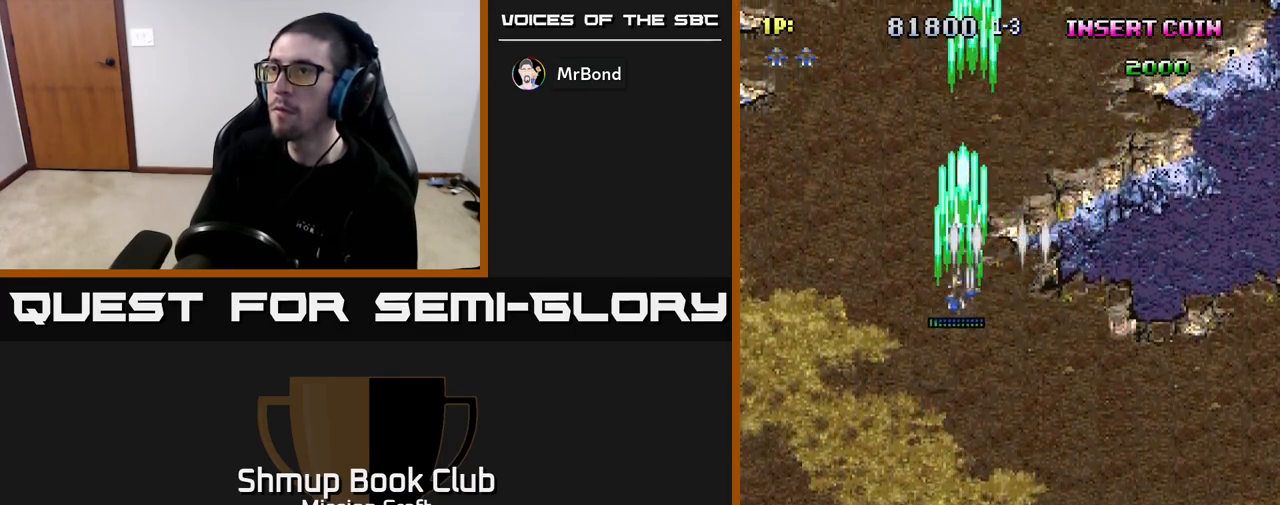
{"buttons": ["R2", "DPAD_DOWN"], "left_stick": "center", "right_stick": "center", "events": [[467, "DPAD_LEFT", "up"]]}
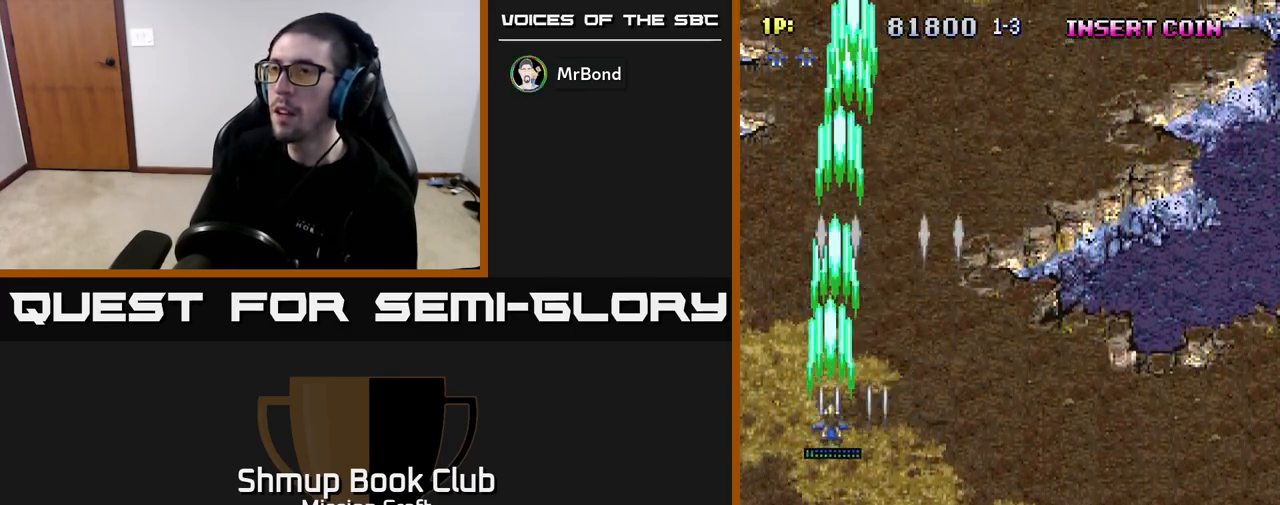
{"buttons": ["R2", "DPAD_DOWN", "DPAD_RIGHT"], "left_stick": "center", "right_stick": "center", "events": [[167, "DPAD_RIGHT", "down"]]}
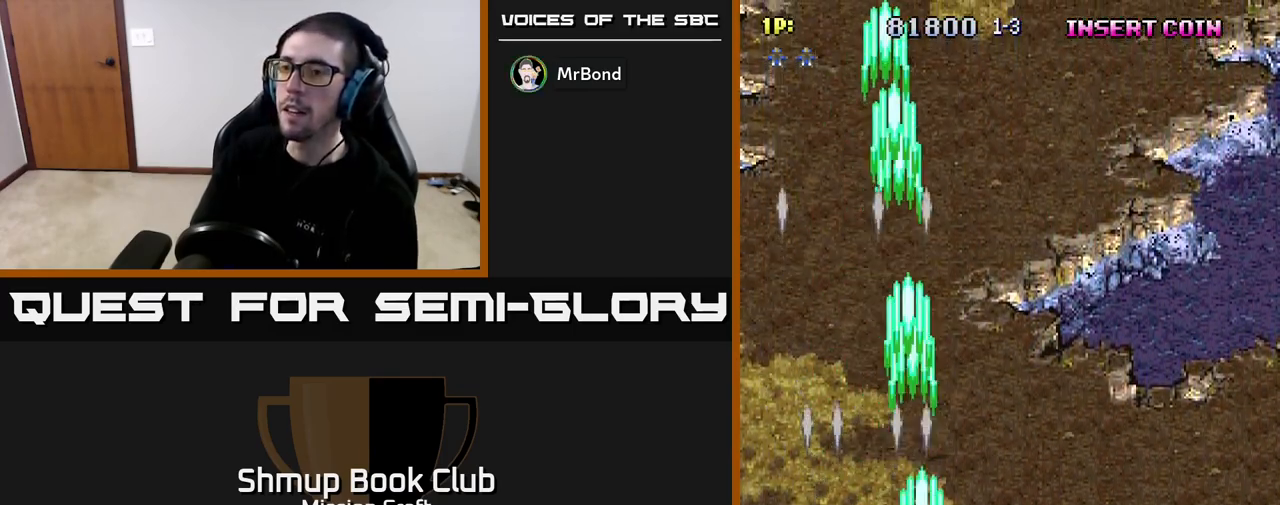
{"buttons": ["R2", "DPAD_DOWN", "DPAD_RIGHT"], "left_stick": "center", "right_stick": "center", "events": [[350, "DPAD_DOWN", "up"], [417, "DPAD_DOWN", "down"]]}
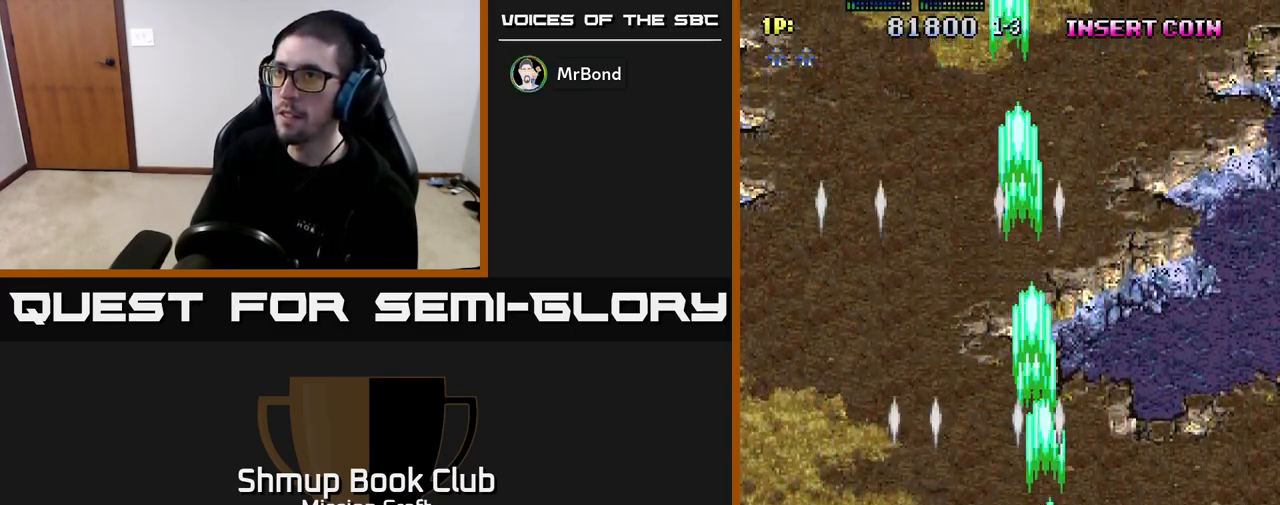
{"buttons": ["R2", "DPAD_LEFT"], "left_stick": "center", "right_stick": "center", "events": [[383, "DPAD_DOWN", "up"], [383, "DPAD_RIGHT", "up"], [433, "DPAD_LEFT", "down"]]}
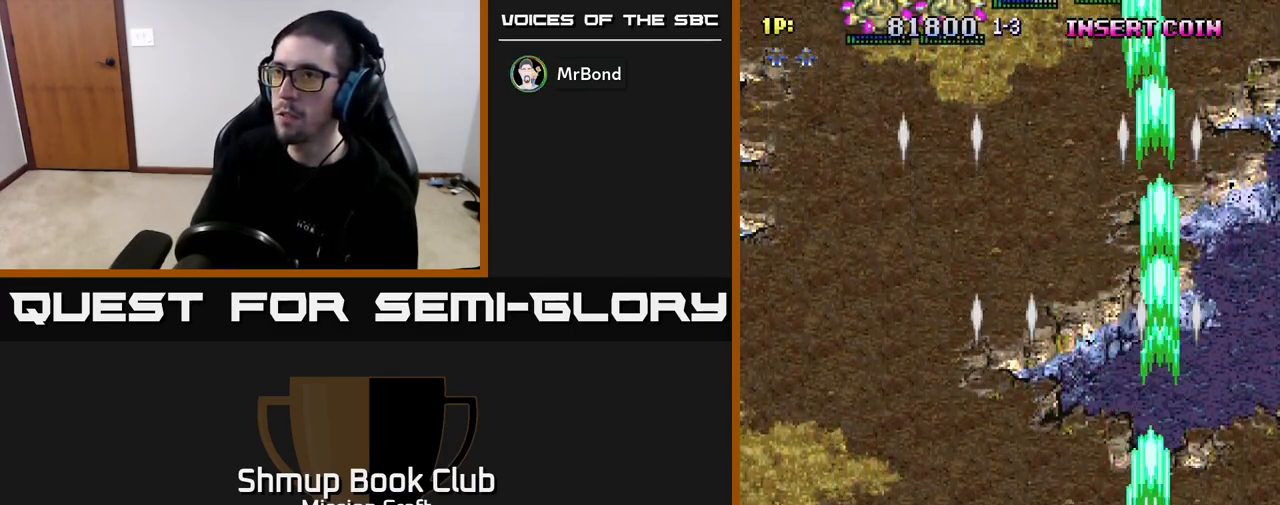
{"buttons": ["R2", "DPAD_LEFT"], "left_stick": "center", "right_stick": "center", "events": []}
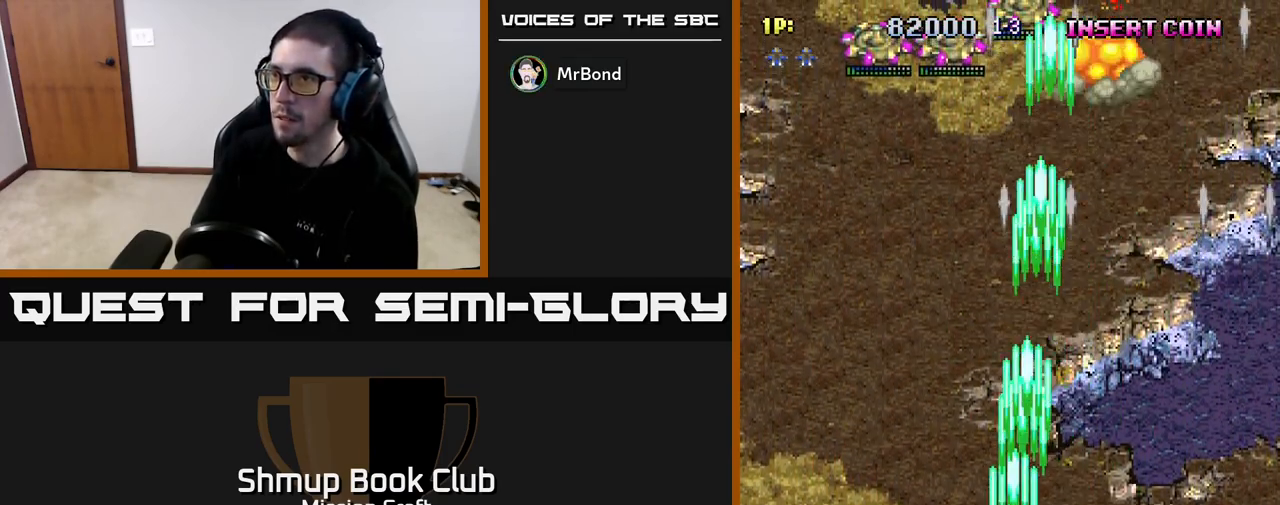
{"buttons": ["R2", "DPAD_DOWN", "DPAD_RIGHT"], "left_stick": "center", "right_stick": "center", "events": [[17, "DPAD_UP", "down"], [250, "DPAD_LEFT", "up"], [317, "DPAD_UP", "up"], [333, "DPAD_RIGHT", "down"], [433, "DPAD_DOWN", "down"]]}
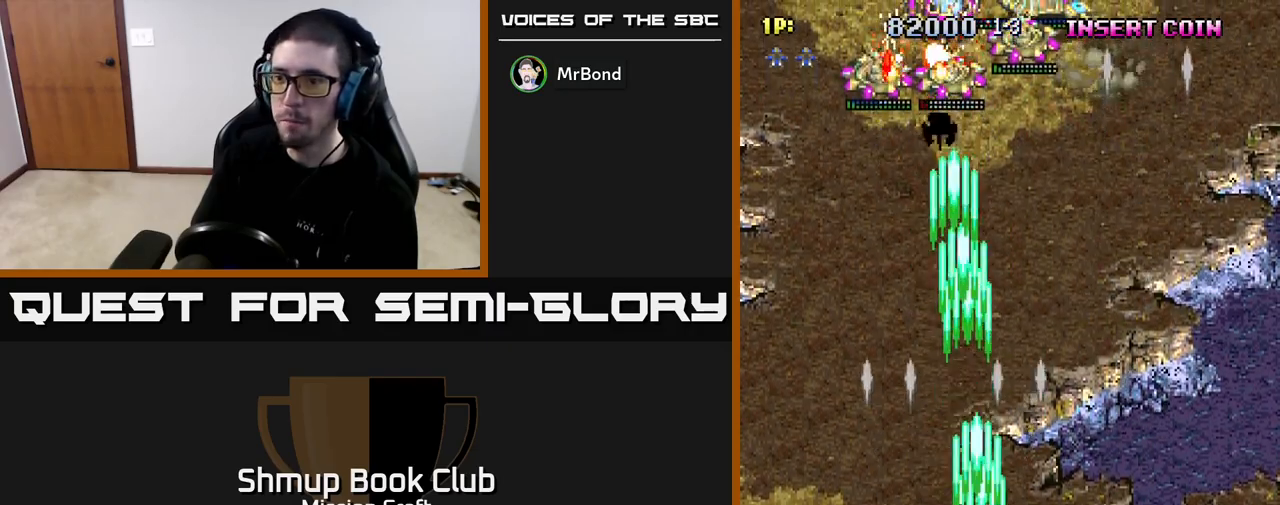
{"buttons": ["R2", "DPAD_LEFT"], "left_stick": "center", "right_stick": "center", "events": [[450, "DPAD_RIGHT", "up"], [483, "DPAD_DOWN", "up"], [483, "DPAD_LEFT", "down"]]}
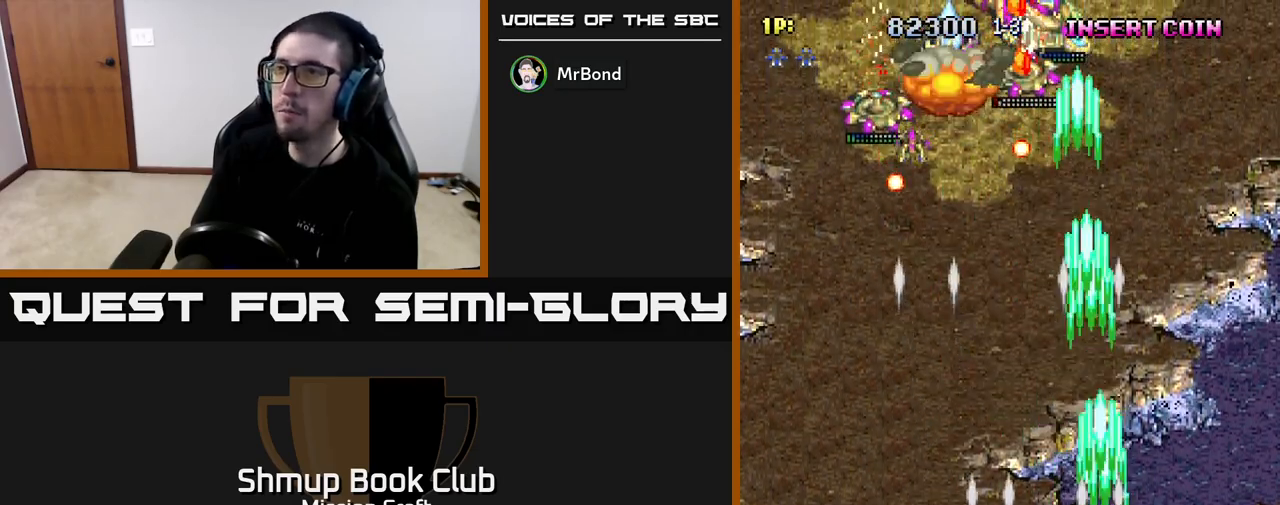
{"buttons": ["R2", "DPAD_LEFT"], "left_stick": "center", "right_stick": "center", "events": []}
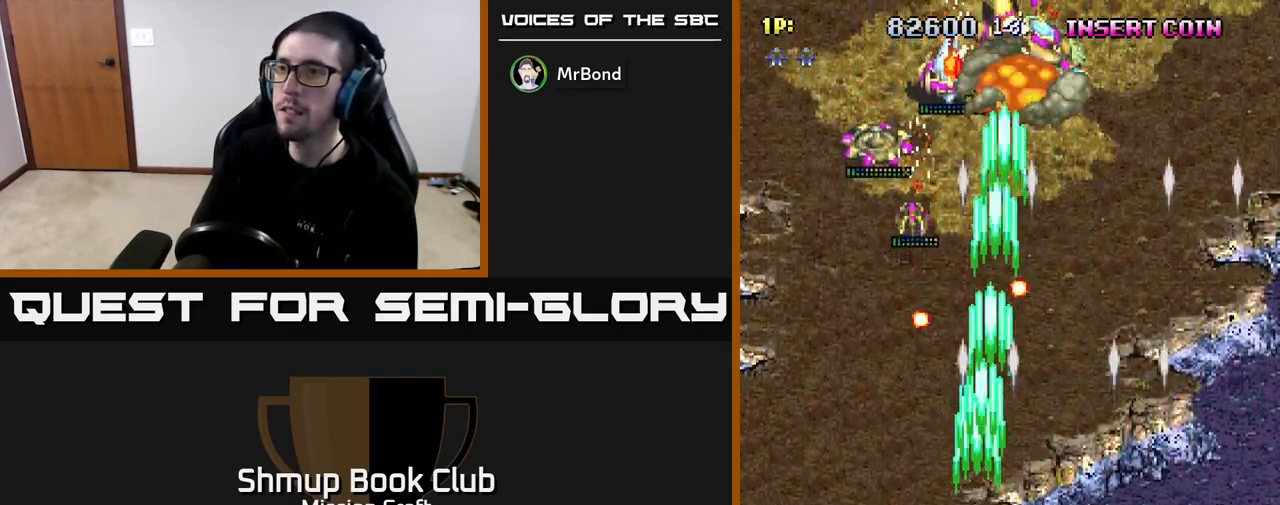
{"buttons": ["R2", "DPAD_UP"], "left_stick": "center", "right_stick": "center", "events": [[167, "DPAD_UP", "down"], [400, "DPAD_LEFT", "up"]]}
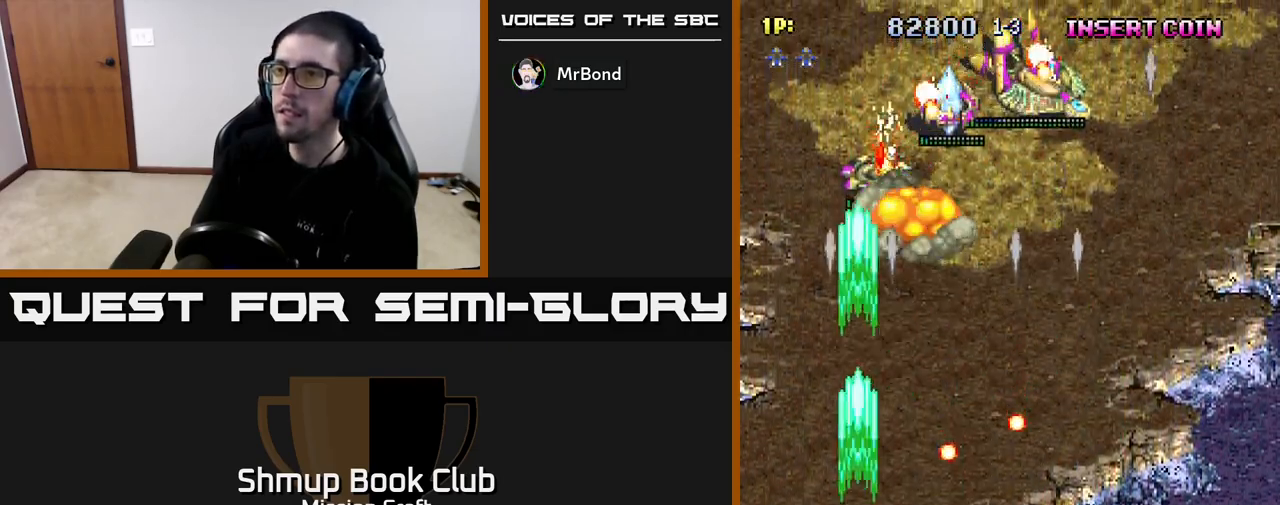
{"buttons": ["R2", "DPAD_RIGHT"], "left_stick": "center", "right_stick": "center", "events": [[117, "DPAD_UP", "up"], [183, "DPAD_RIGHT", "down"], [217, "DPAD_UP", "down"], [467, "DPAD_UP", "up"]]}
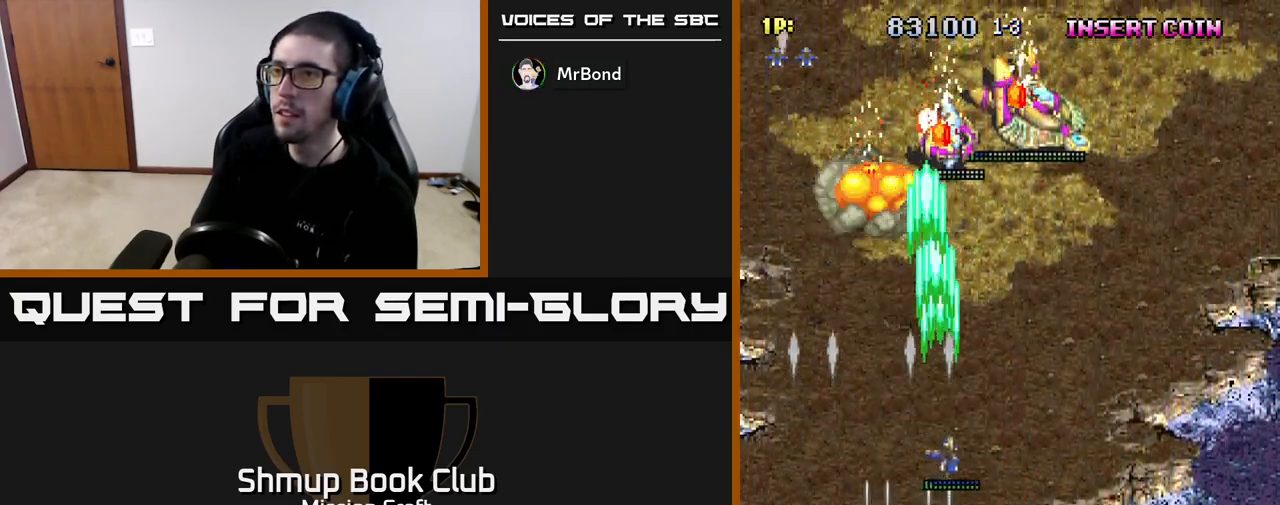
{"buttons": ["R2", "DPAD_DOWN", "DPAD_RIGHT"], "left_stick": "center", "right_stick": "center", "events": [[33, "DPAD_DOWN", "down"], [33, "DPAD_RIGHT", "up"], [217, "DPAD_RIGHT", "down"], [267, "DPAD_DOWN", "up"], [450, "DPAD_DOWN", "down"]]}
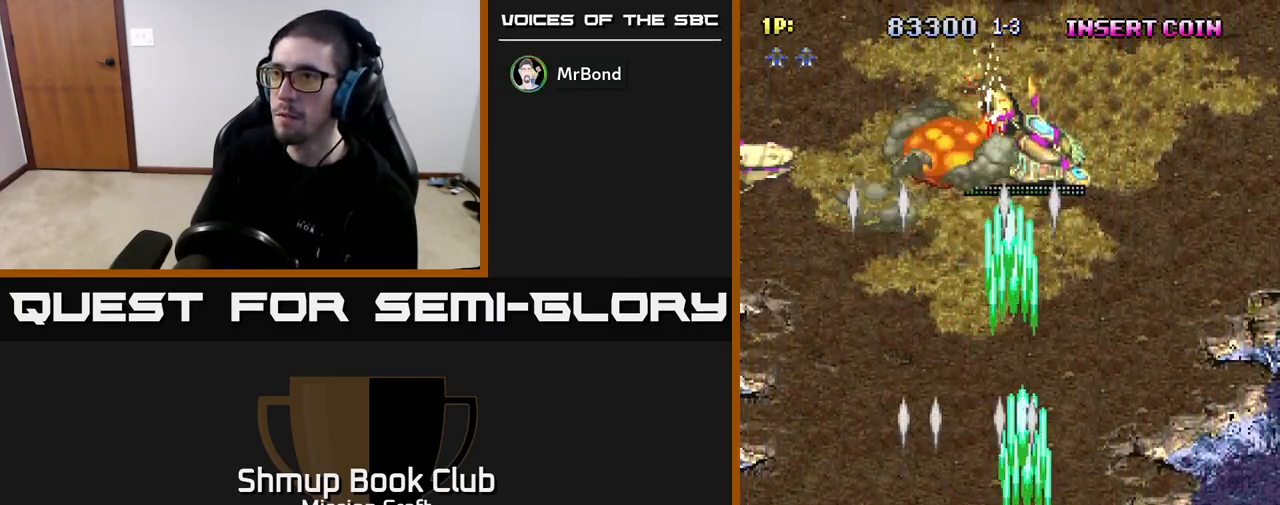
{"buttons": ["R2", "DPAD_LEFT"], "left_stick": "center", "right_stick": "center", "events": [[50, "DPAD_RIGHT", "up"], [117, "DPAD_LEFT", "down"], [183, "DPAD_DOWN", "up"], [300, "DPAD_LEFT", "up"], [333, "DPAD_RIGHT", "down"], [450, "DPAD_RIGHT", "up"], [483, "DPAD_LEFT", "down"]]}
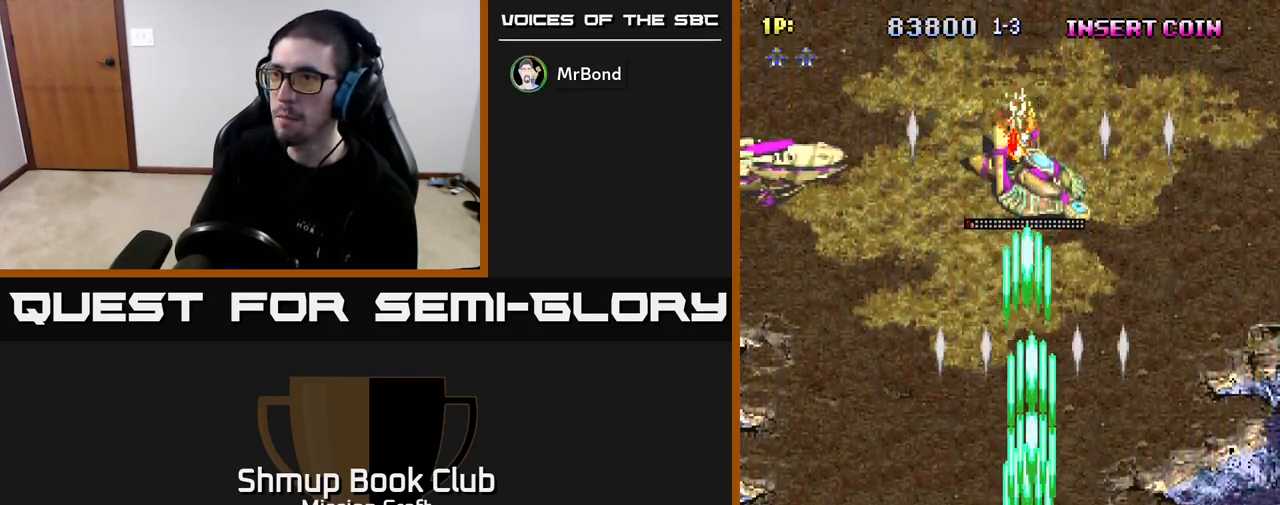
{"buttons": ["R2", "DPAD_LEFT"], "left_stick": "center", "right_stick": "center", "events": [[50, "DPAD_UP", "down"], [267, "DPAD_UP", "up"]]}
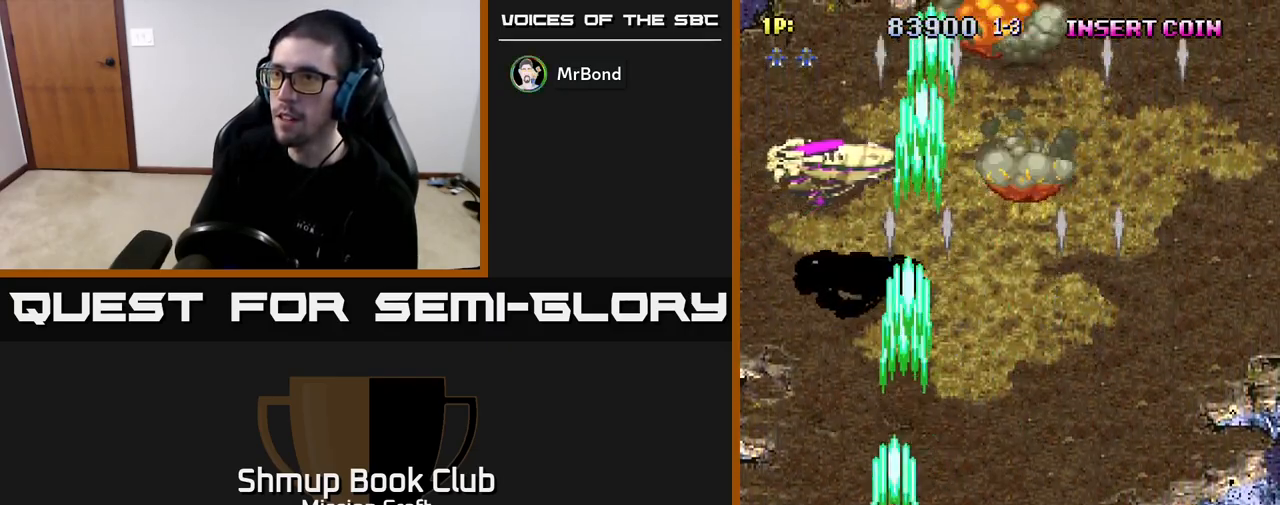
{"buttons": ["R2", "DPAD_UP", "DPAD_RIGHT"], "left_stick": "center", "right_stick": "center", "events": [[33, "DPAD_UP", "down"], [83, "DPAD_LEFT", "up"], [267, "DPAD_RIGHT", "down"]]}
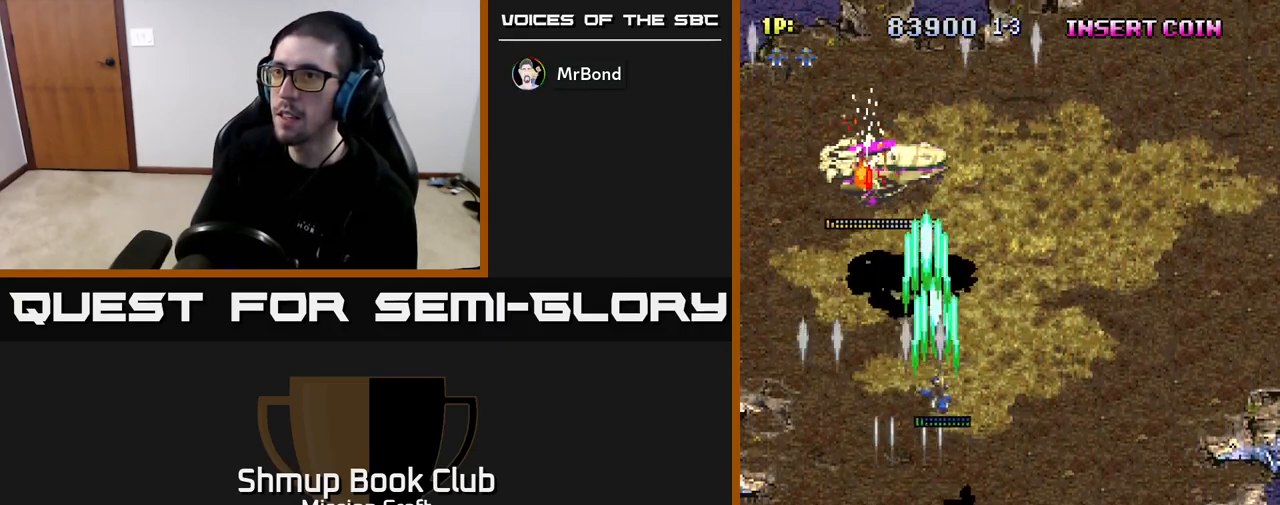
{"buttons": ["R2", "DPAD_DOWN", "DPAD_RIGHT"], "left_stick": "center", "right_stick": "center", "events": [[67, "DPAD_UP", "up"], [100, "DPAD_DOWN", "down"], [100, "DPAD_RIGHT", "up"], [467, "DPAD_RIGHT", "down"]]}
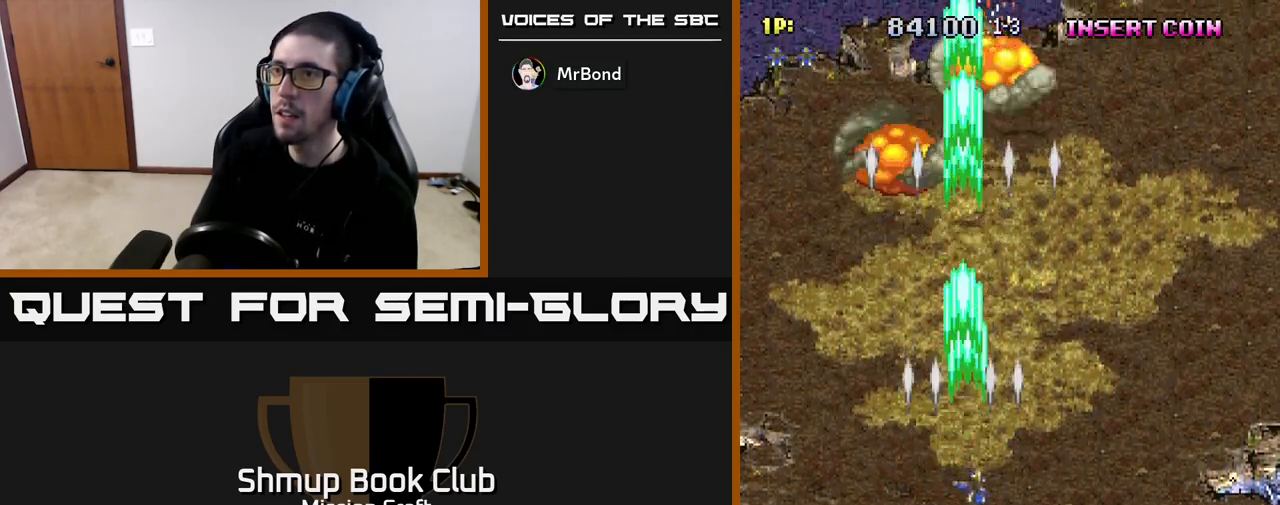
{"buttons": ["R2", "DPAD_DOWN", "DPAD_RIGHT"], "left_stick": "center", "right_stick": "center", "events": []}
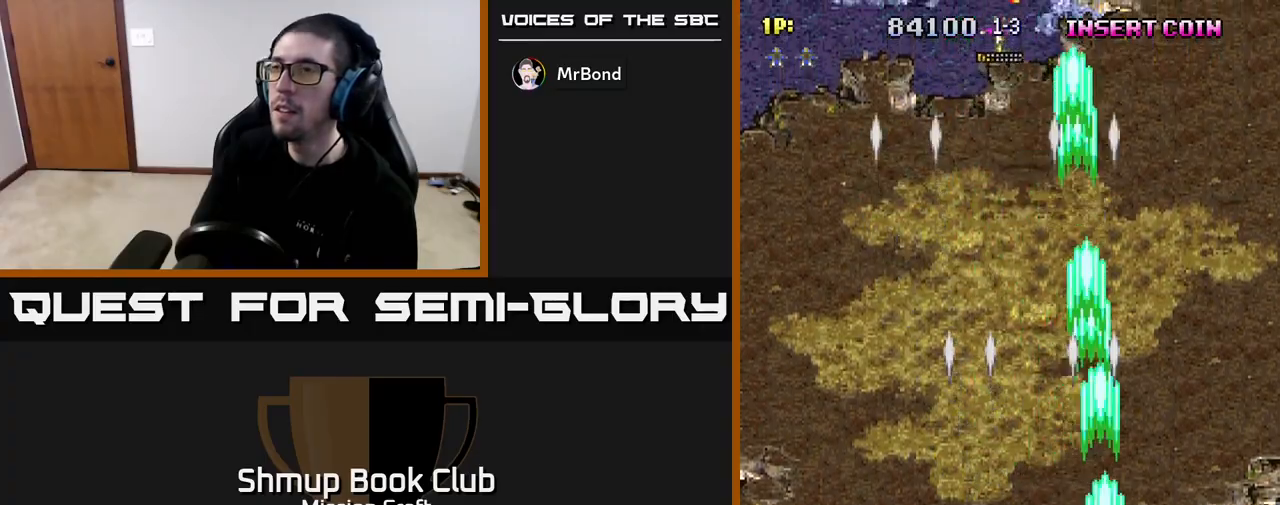
{"buttons": ["R2", "DPAD_LEFT"], "left_stick": "center", "right_stick": "center", "events": [[300, "DPAD_DOWN", "up"], [300, "DPAD_RIGHT", "up"], [350, "DPAD_LEFT", "down"]]}
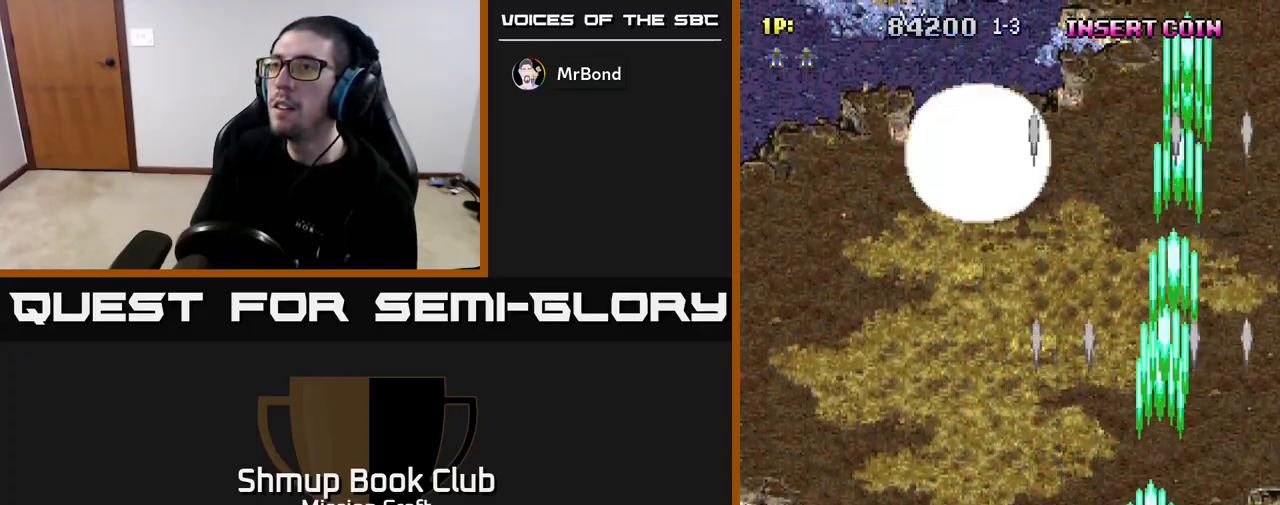
{"buttons": ["R2", "DPAD_LEFT"], "left_stick": "center", "right_stick": "center", "events": []}
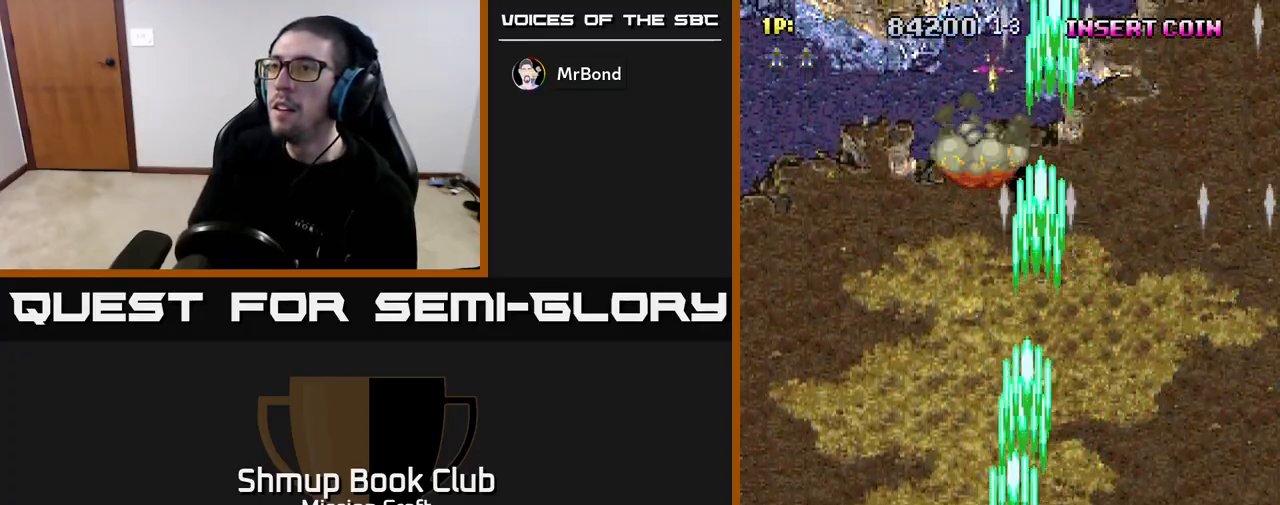
{"buttons": ["R2", "DPAD_LEFT"], "left_stick": "center", "right_stick": "center", "events": []}
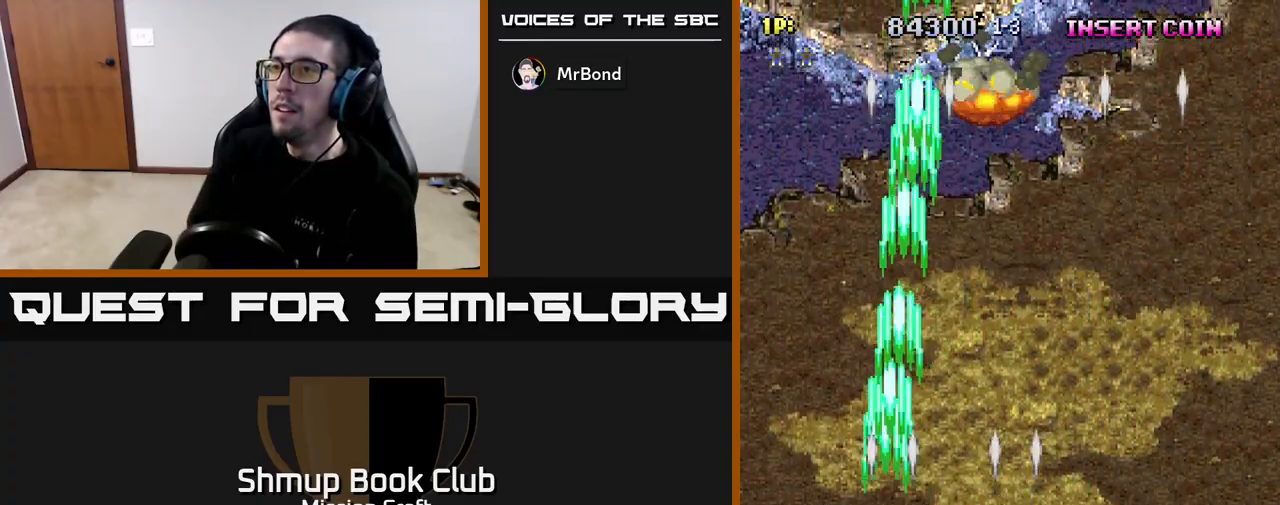
{"buttons": ["R2", "DPAD_RIGHT"], "left_stick": "center", "right_stick": "center", "events": [[100, "DPAD_LEFT", "up"], [150, "DPAD_RIGHT", "down"]]}
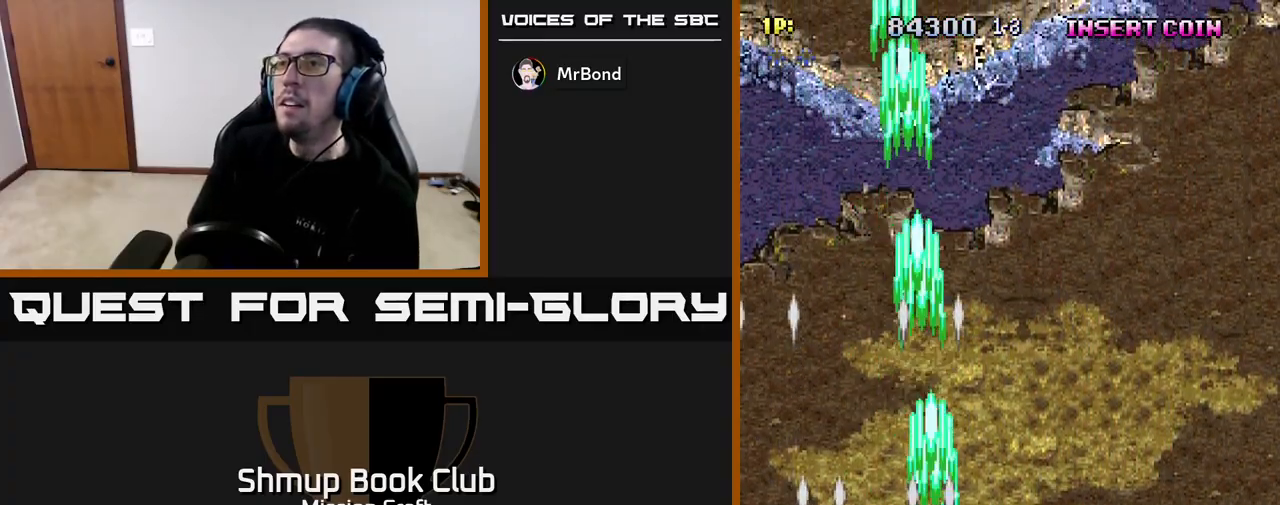
{"buttons": ["R2", "DPAD_RIGHT"], "left_stick": "center", "right_stick": "center", "events": []}
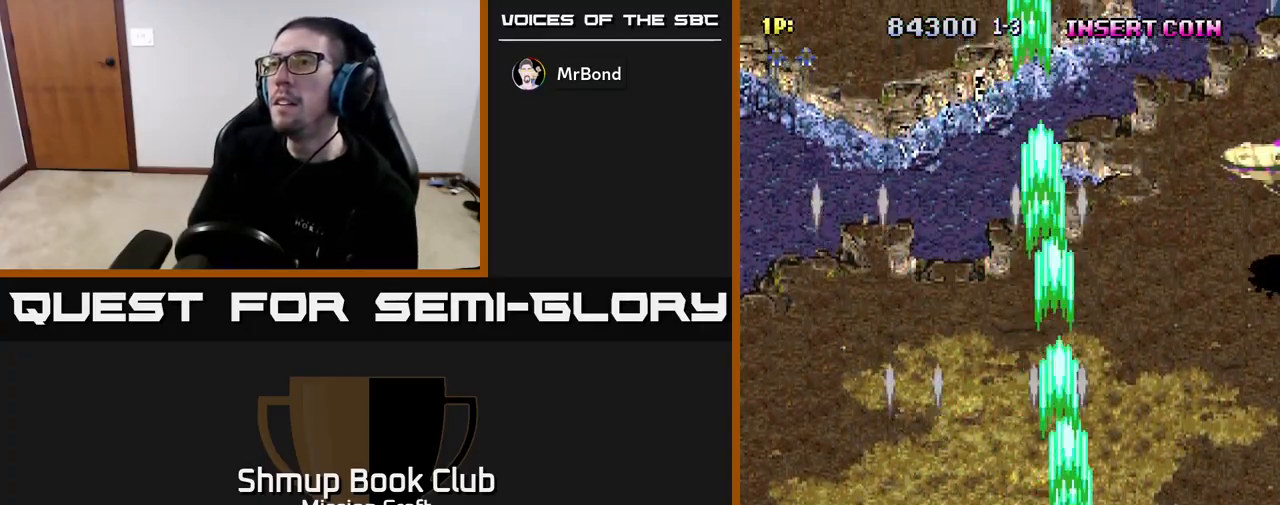
{"buttons": ["R2", "DPAD_RIGHT"], "left_stick": "center", "right_stick": "center", "events": []}
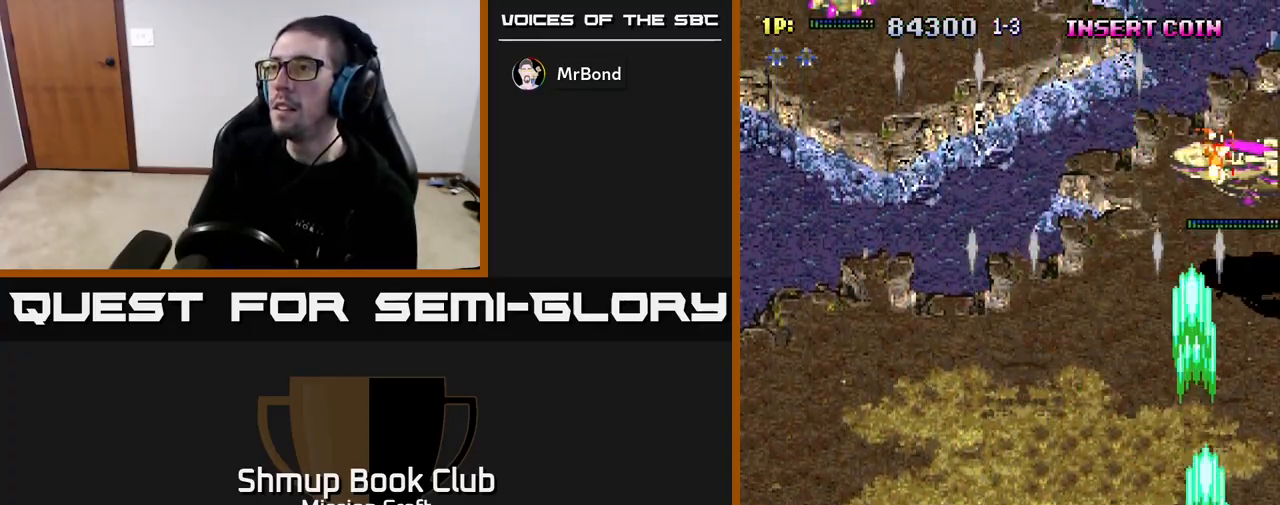
{"buttons": ["R2", "DPAD_UP", "DPAD_LEFT"], "left_stick": "center", "right_stick": "center", "events": [[17, "DPAD_RIGHT", "up"], [33, "DPAD_UP", "down"], [500, "DPAD_LEFT", "down"]]}
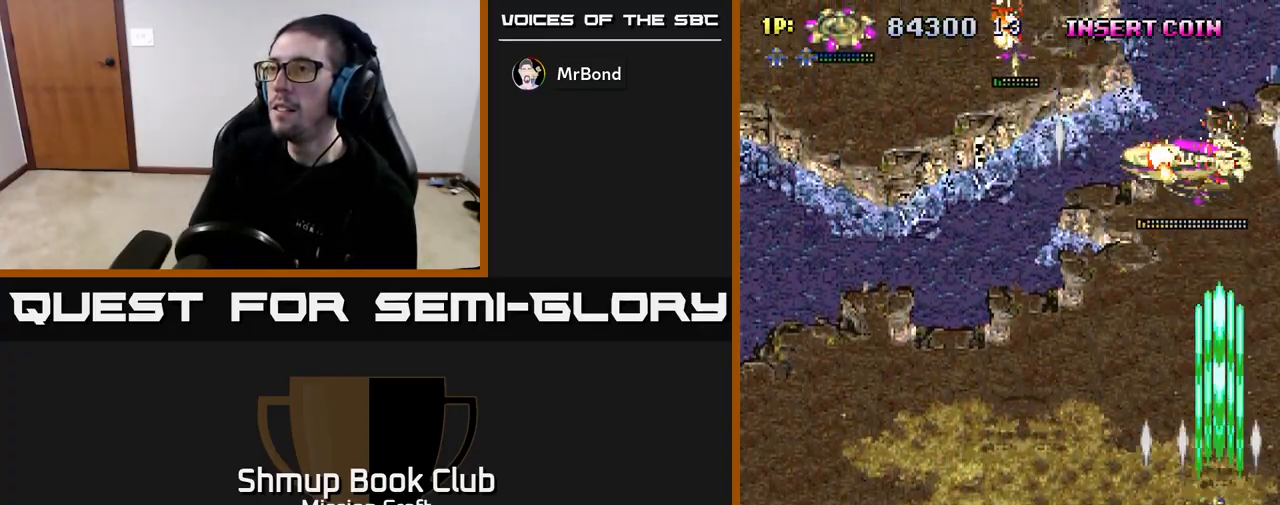
{"buttons": ["R2", "DPAD_LEFT"], "left_stick": "center", "right_stick": "center", "events": [[33, "DPAD_UP", "up"], [150, "DPAD_DOWN", "down"], [333, "DPAD_DOWN", "up"]]}
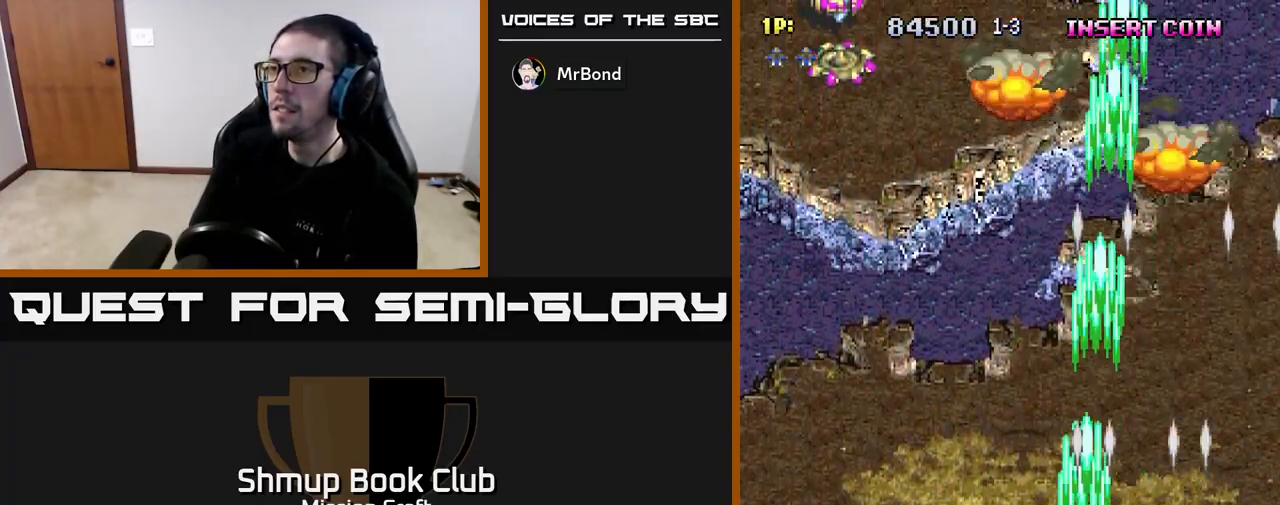
{"buttons": ["R2", "DPAD_LEFT"], "left_stick": "center", "right_stick": "center", "events": []}
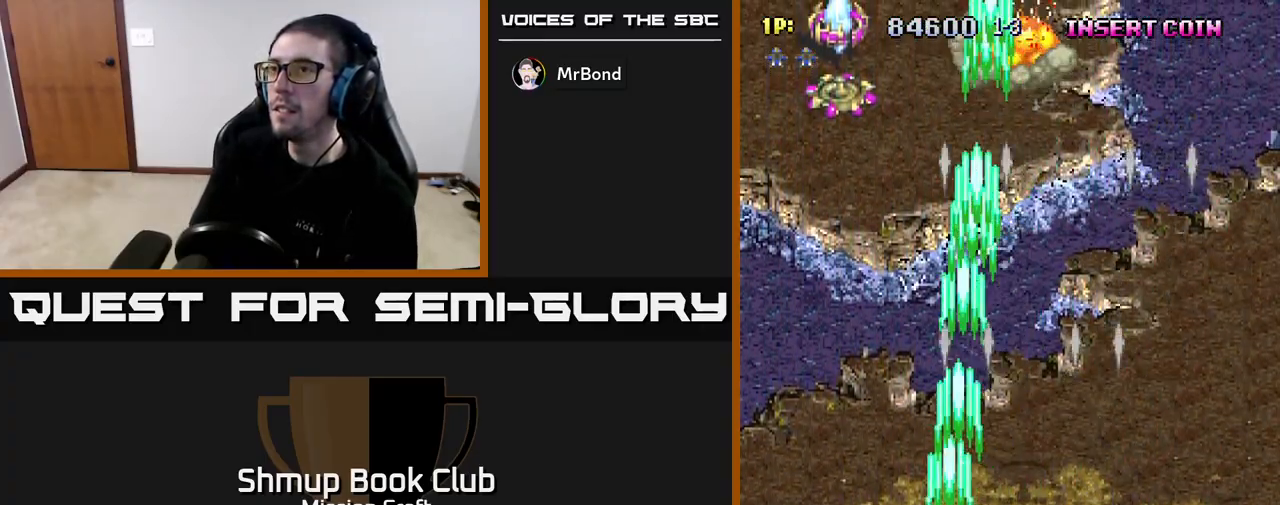
{"buttons": ["R2", "DPAD_UP"], "left_stick": "center", "right_stick": "center", "events": [[333, "DPAD_UP", "down"], [350, "DPAD_LEFT", "up"]]}
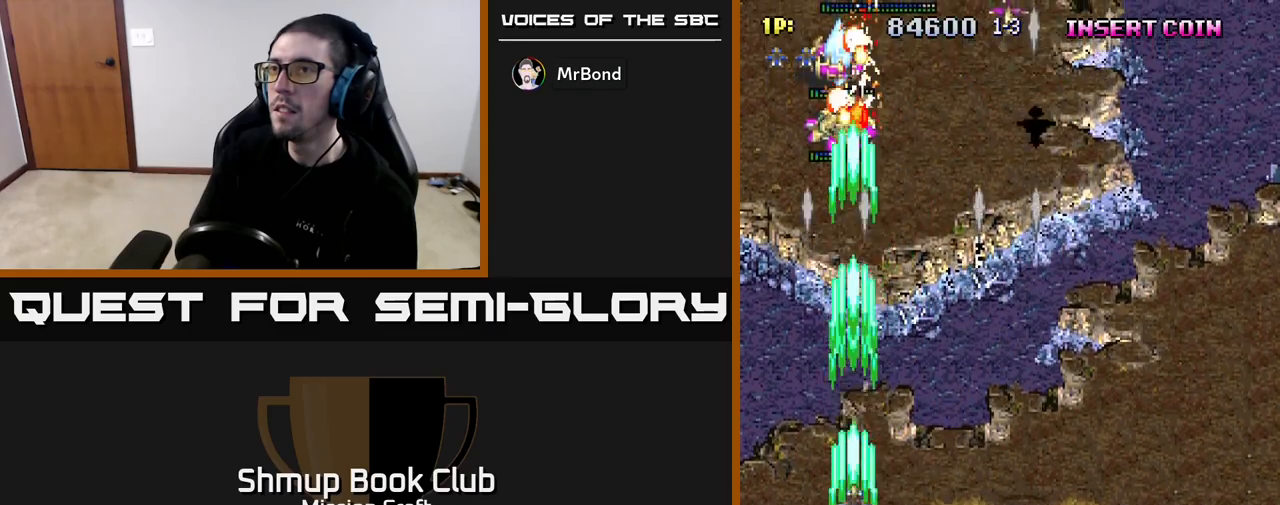
{"buttons": ["R2"], "left_stick": "center", "right_stick": "center", "events": [[167, "DPAD_UP", "up"]]}
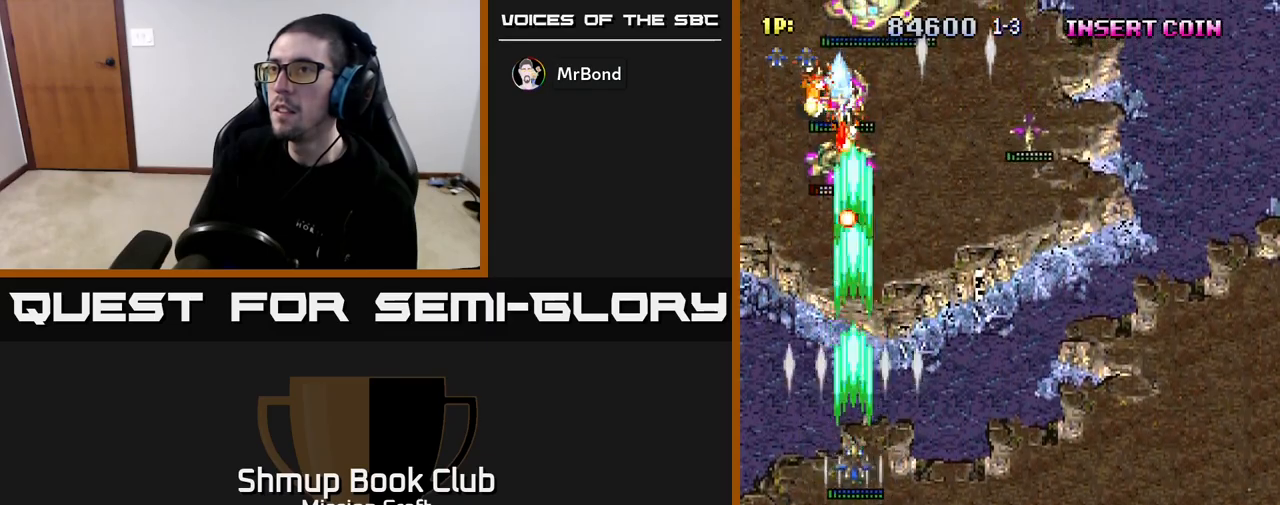
{"buttons": ["R2", "DPAD_DOWN", "DPAD_RIGHT"], "left_stick": "center", "right_stick": "center", "events": [[217, "DPAD_DOWN", "down"], [267, "DPAD_RIGHT", "down"]]}